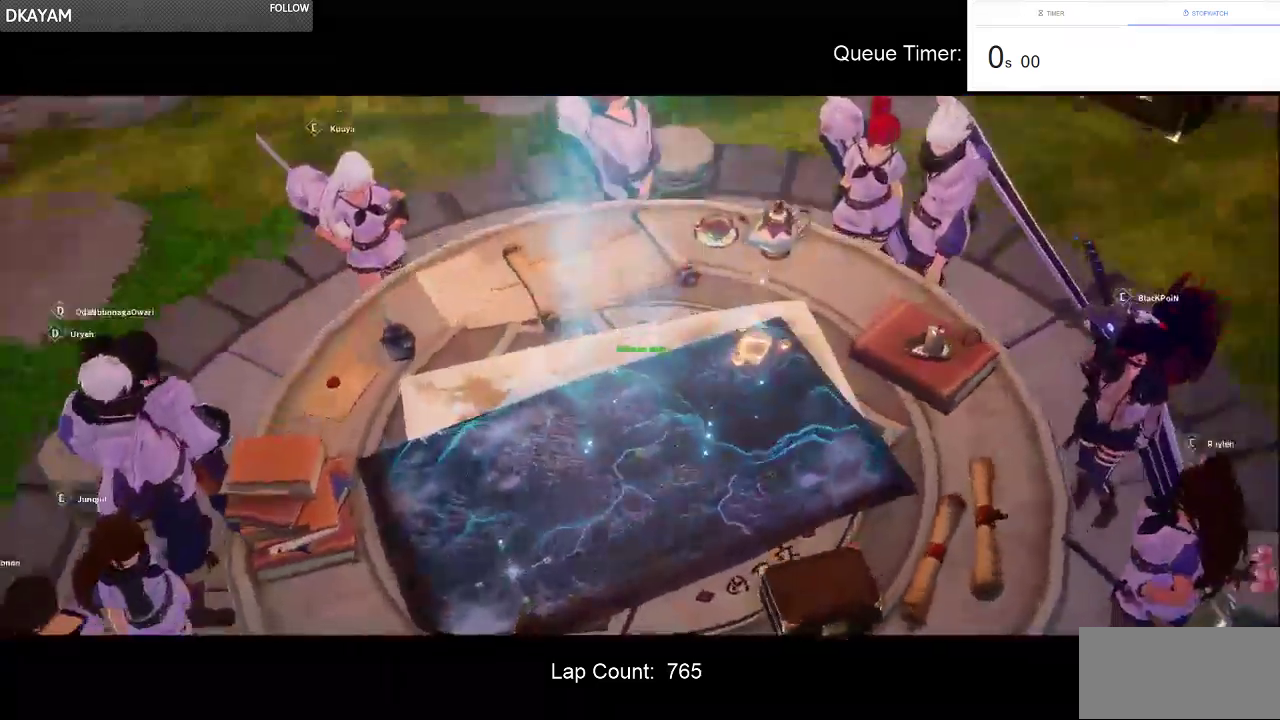
Gameplay with keyboard and mouse; each line is a JSON object with the keys and mouse buttons held at the frame after it. "events" lists presses ("down") and releases ("up") of "a", "ctrl", "d", "e", "f", "q", "r", "s", "shift", "space", "tab", "w", "mouse_left", "mouse_wheel" and "mouse_right" between this image and that frame as [ms after this image, input, new state], when the widget could be followed in between. "mouse_left", "mouse_wheel", "mouse_right" = the "left", "wheel", "right" buttons of the "mouse" list. No other keys are recorded. "wheel" means that the mouse wheel is clicked or scrolled. Not read: mouse_move.
{"keys": [], "mouse": [], "events": []}
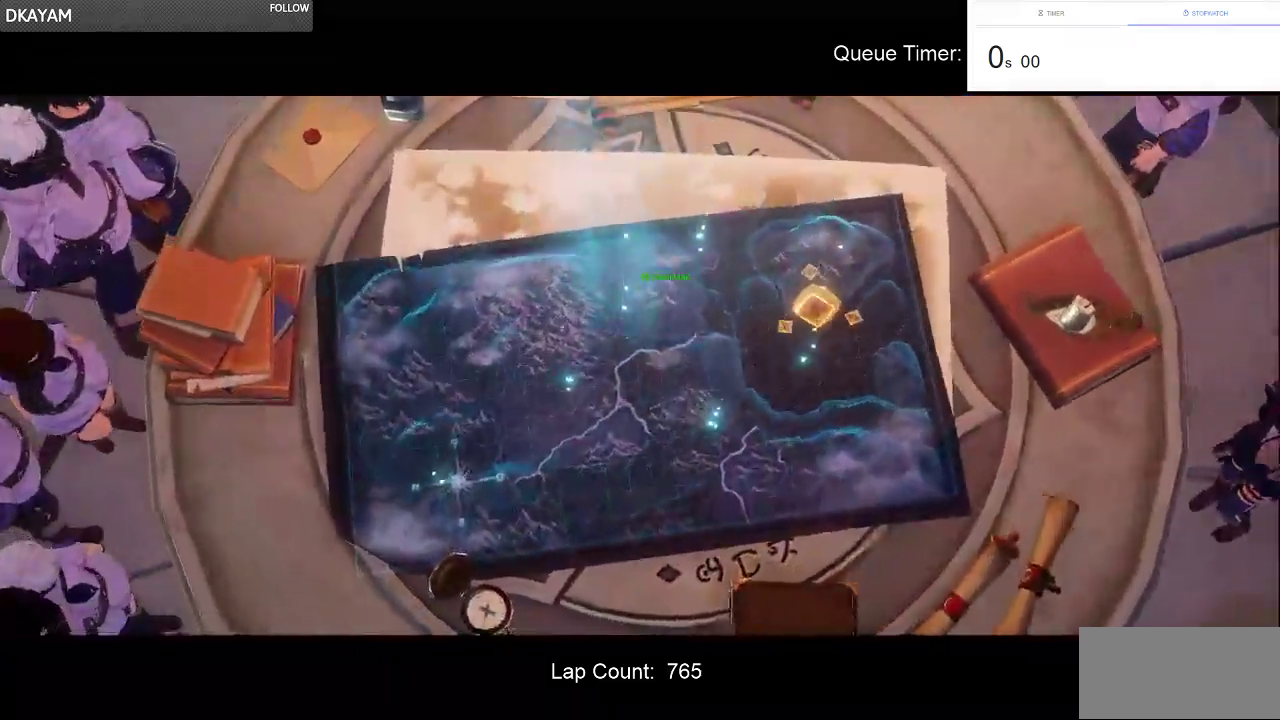
{"keys": [], "mouse": [], "events": []}
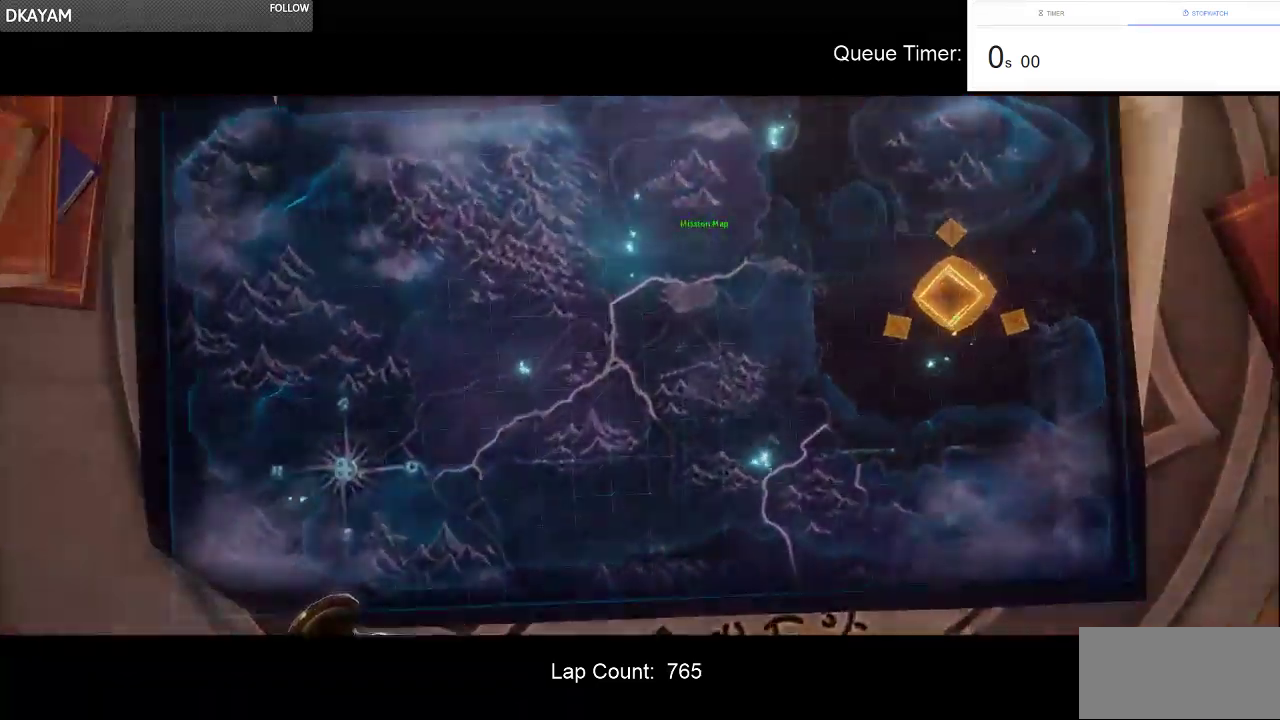
{"keys": [], "mouse": [], "events": []}
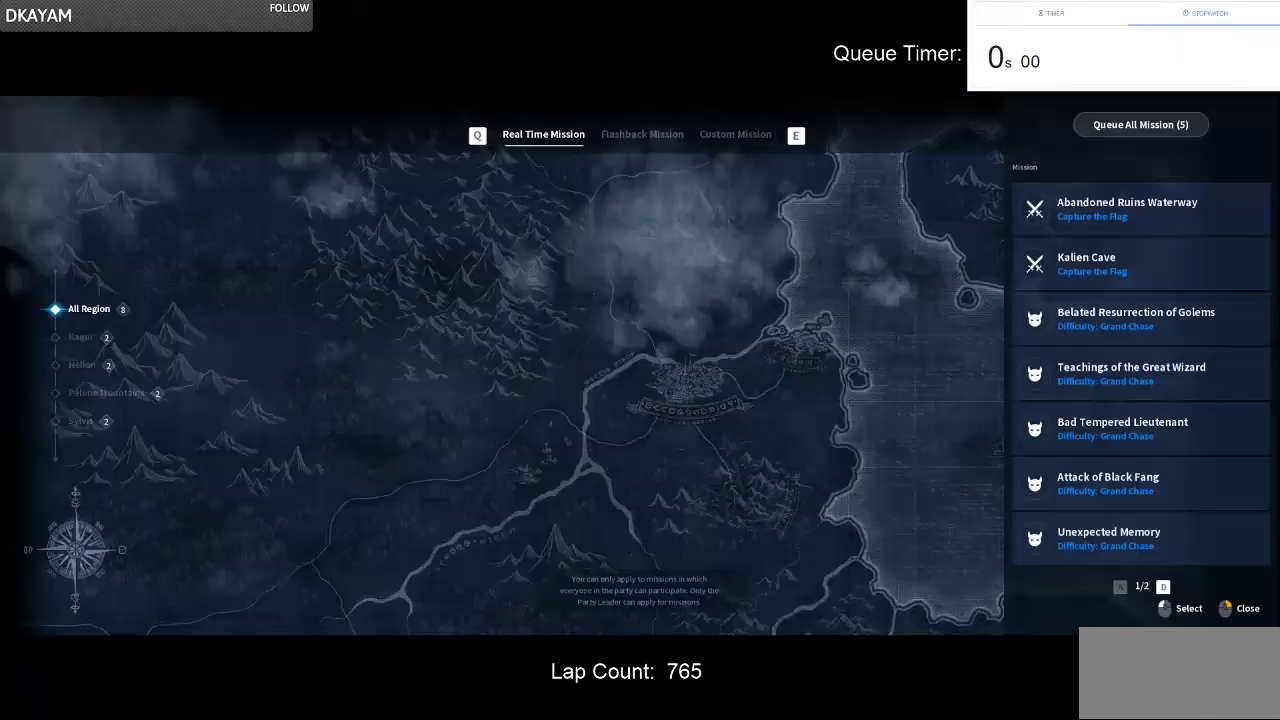
{"keys": [], "mouse": [], "events": []}
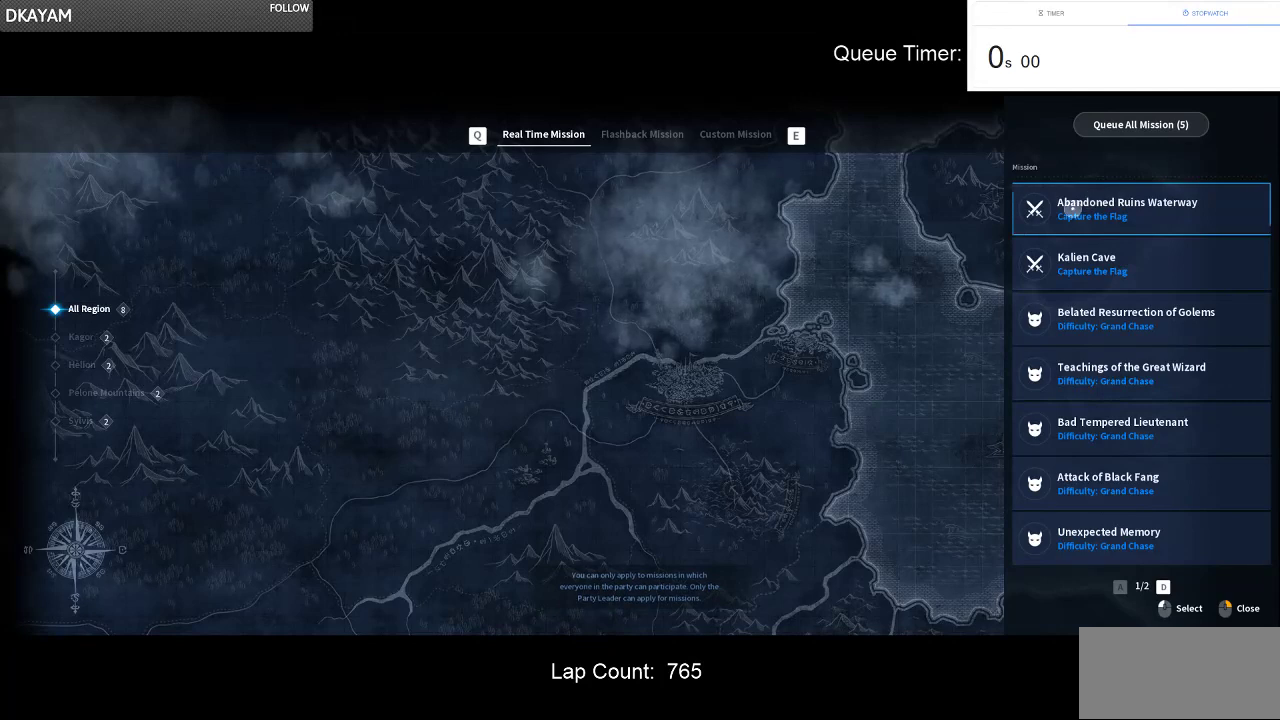
{"keys": [], "mouse": [], "events": [[134, "mouse_left", "down"], [217, "mouse_left", "up"]]}
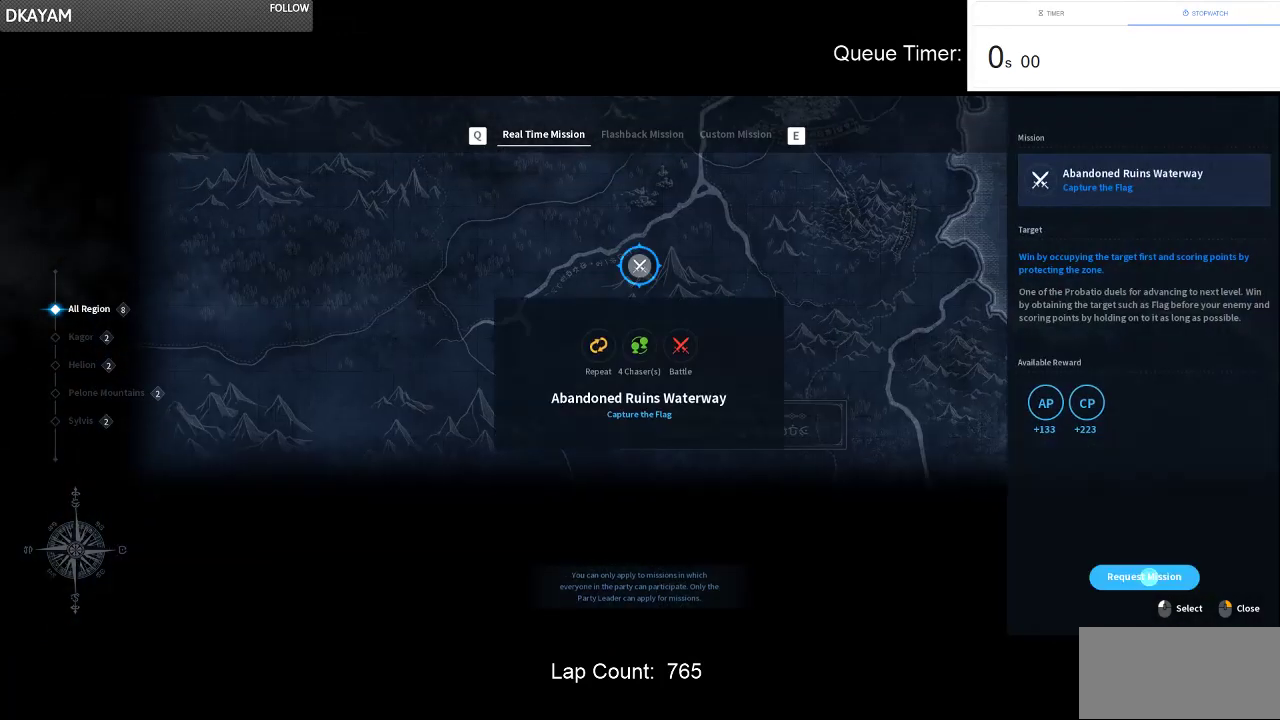
{"keys": [], "mouse": ["left"], "events": [[384, "mouse_left", "down"]]}
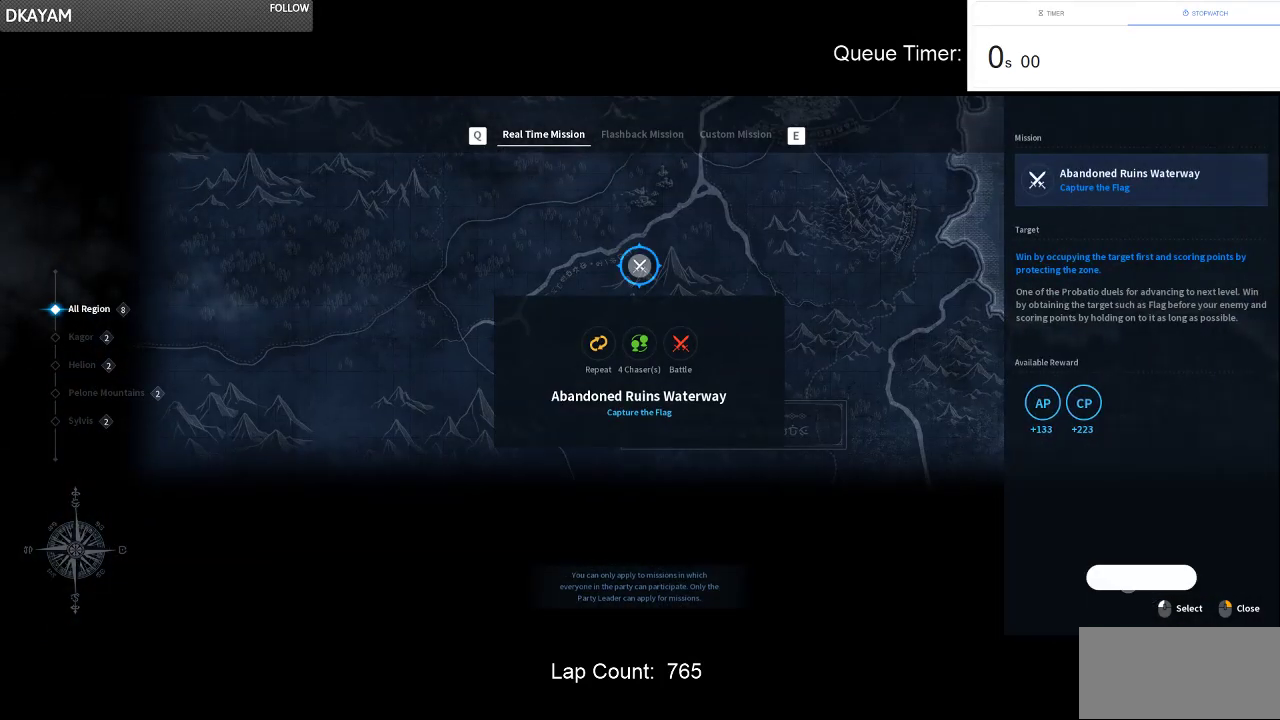
{"keys": [], "mouse": [], "events": [[17, "mouse_left", "up"]]}
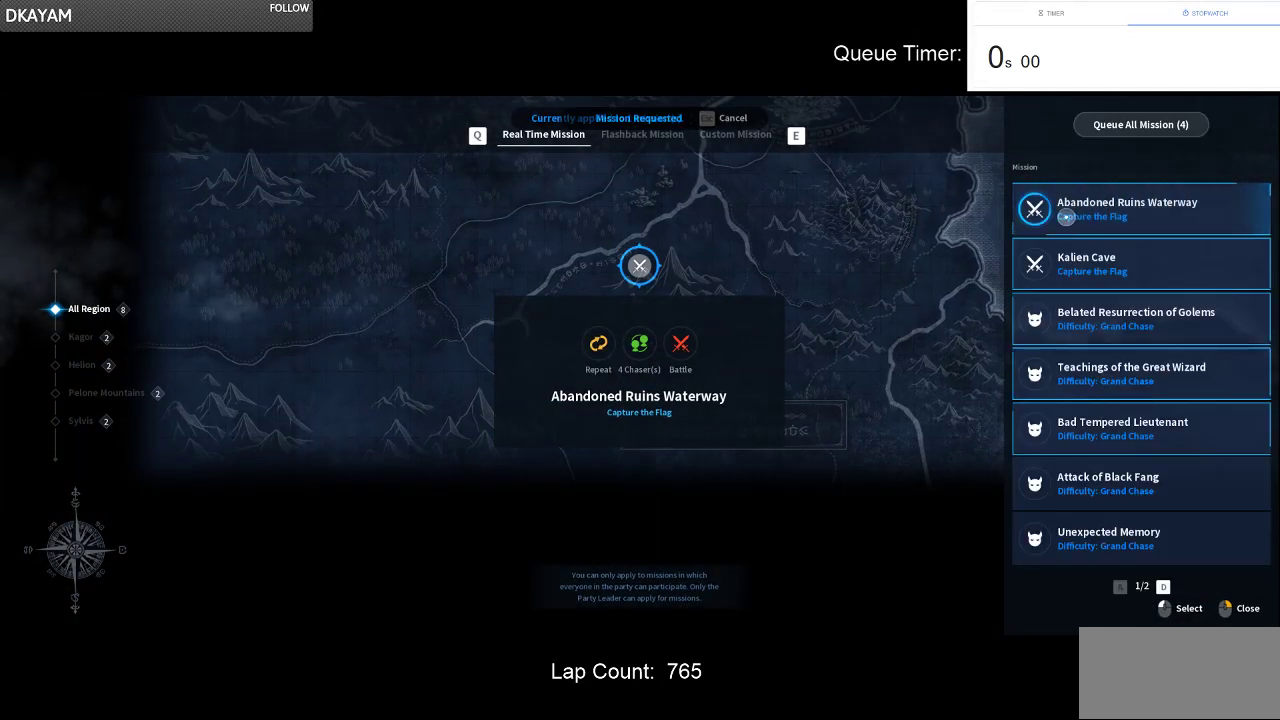
{"keys": [], "mouse": [], "events": [[217, "mouse_left", "down"], [317, "mouse_left", "up"]]}
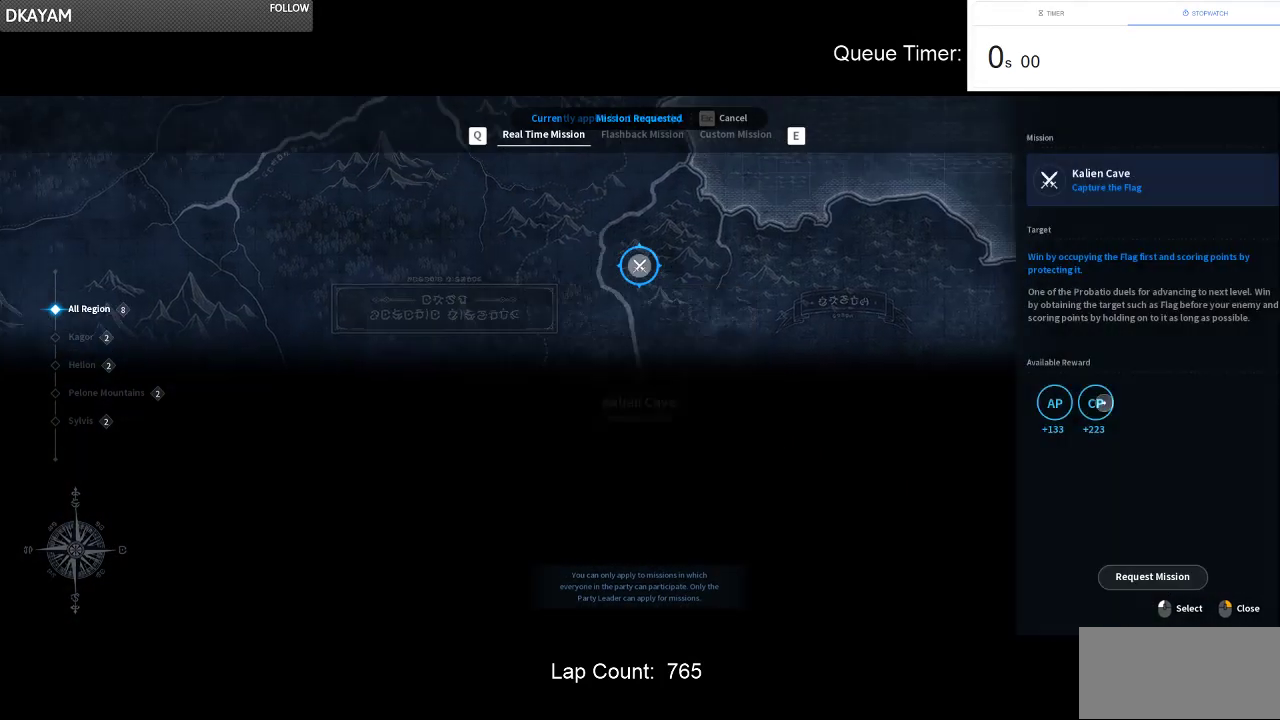
{"keys": [], "mouse": ["left"], "events": [[384, "mouse_left", "down"]]}
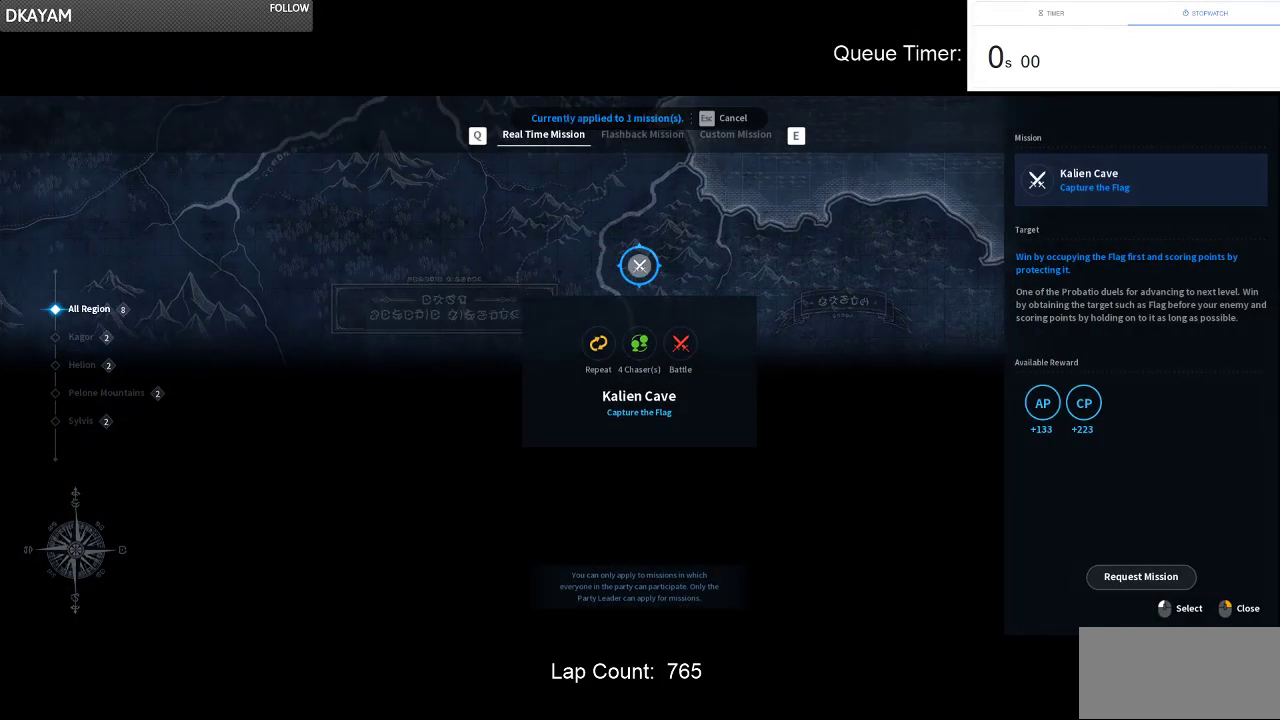
{"keys": [], "mouse": [], "events": [[17, "mouse_left", "up"], [150, "mouse_left", "down"], [250, "mouse_left", "up"]]}
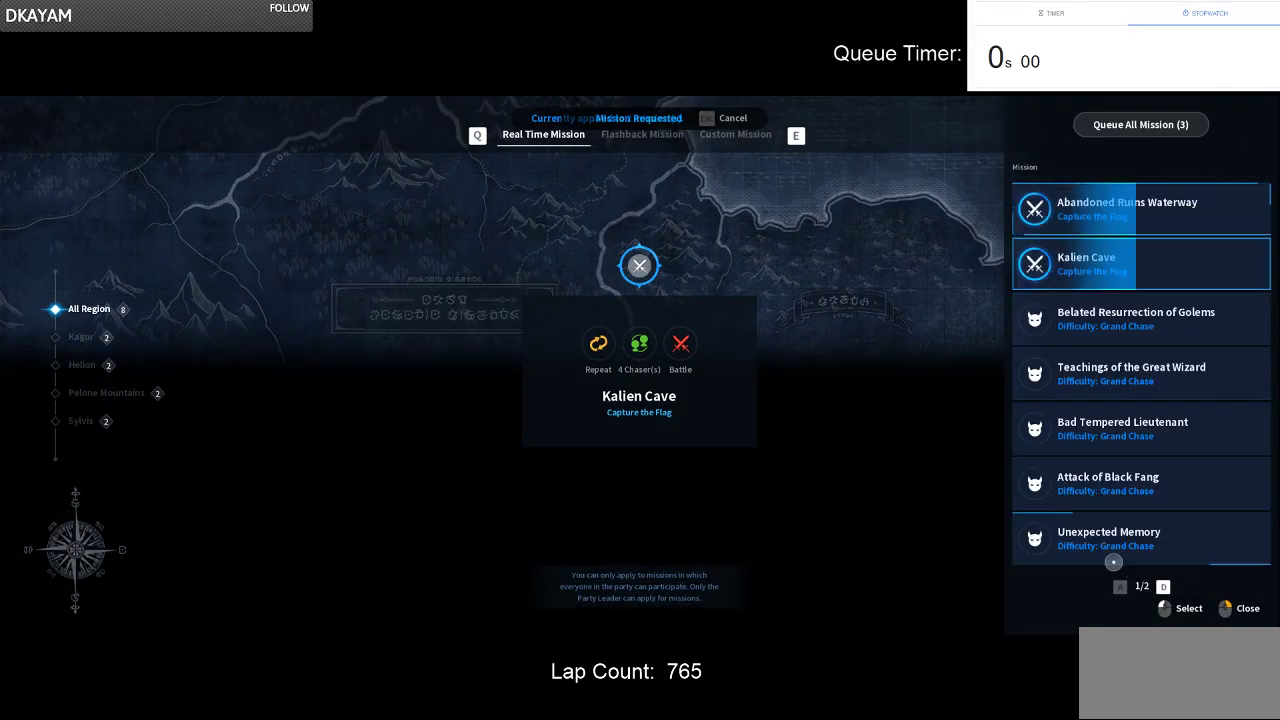
{"keys": [], "mouse": [], "events": []}
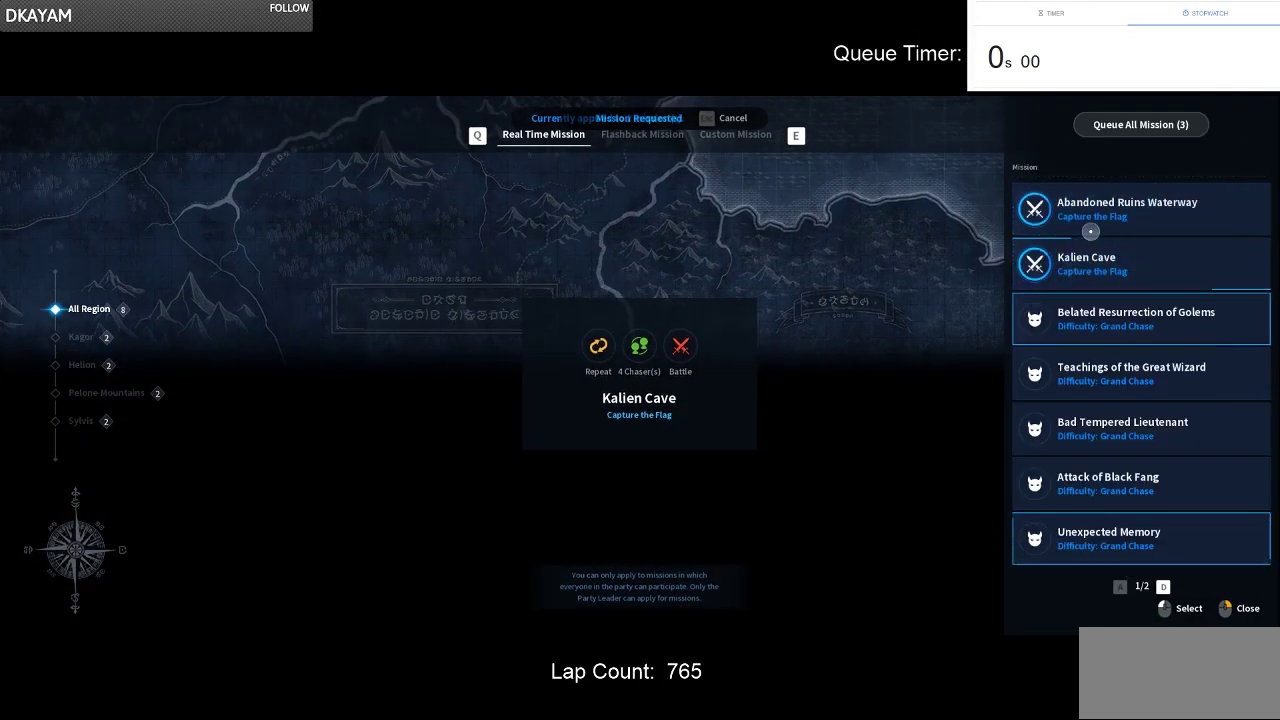
{"keys": [], "mouse": [], "events": []}
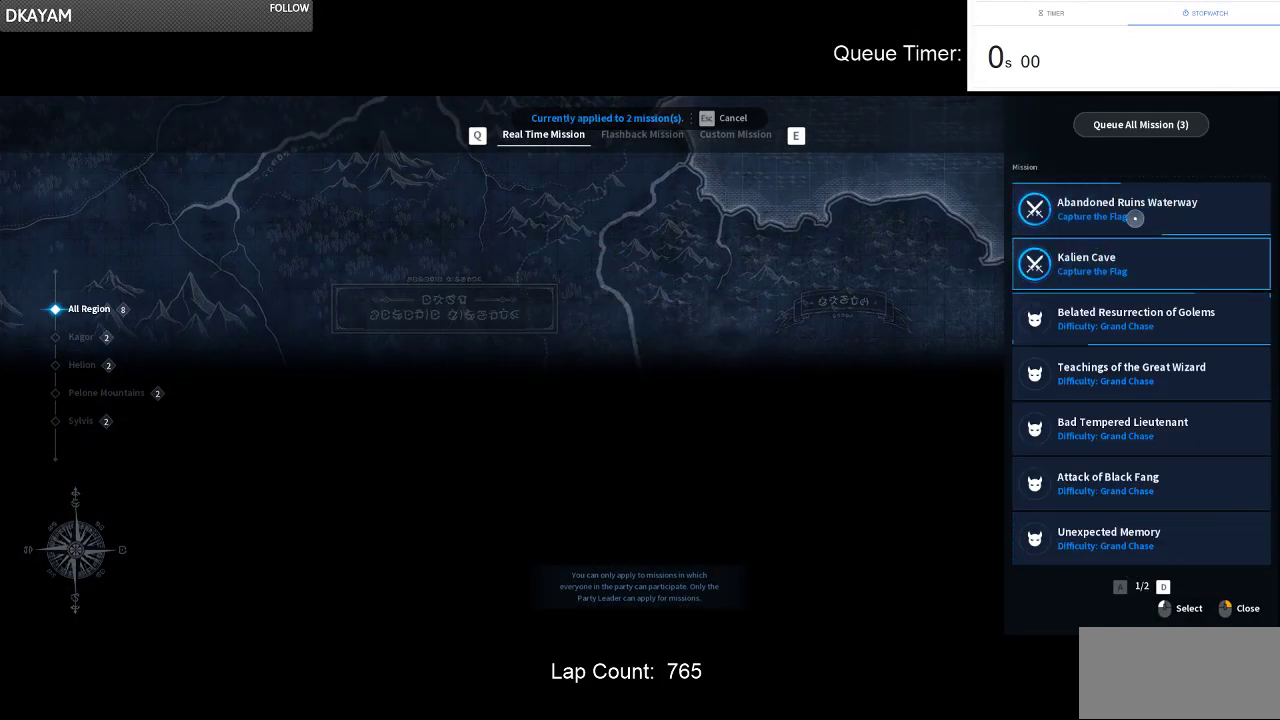
{"keys": [], "mouse": [], "events": []}
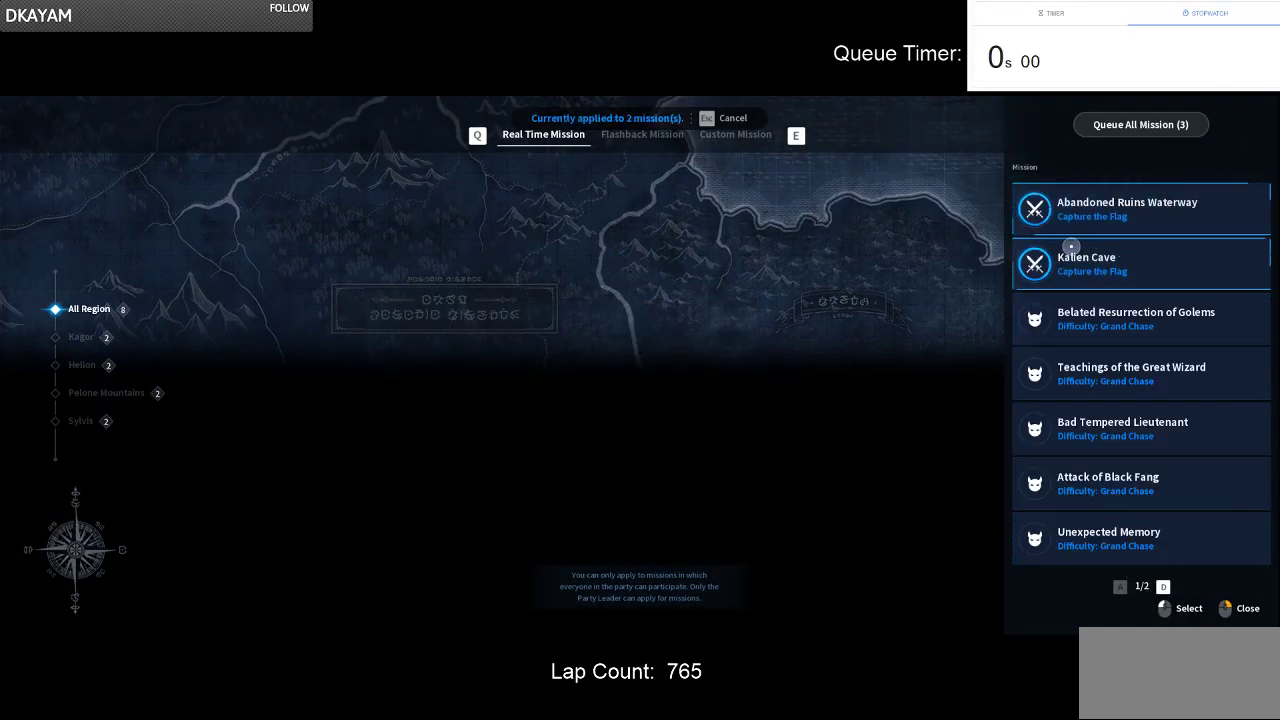
{"keys": [], "mouse": [], "events": []}
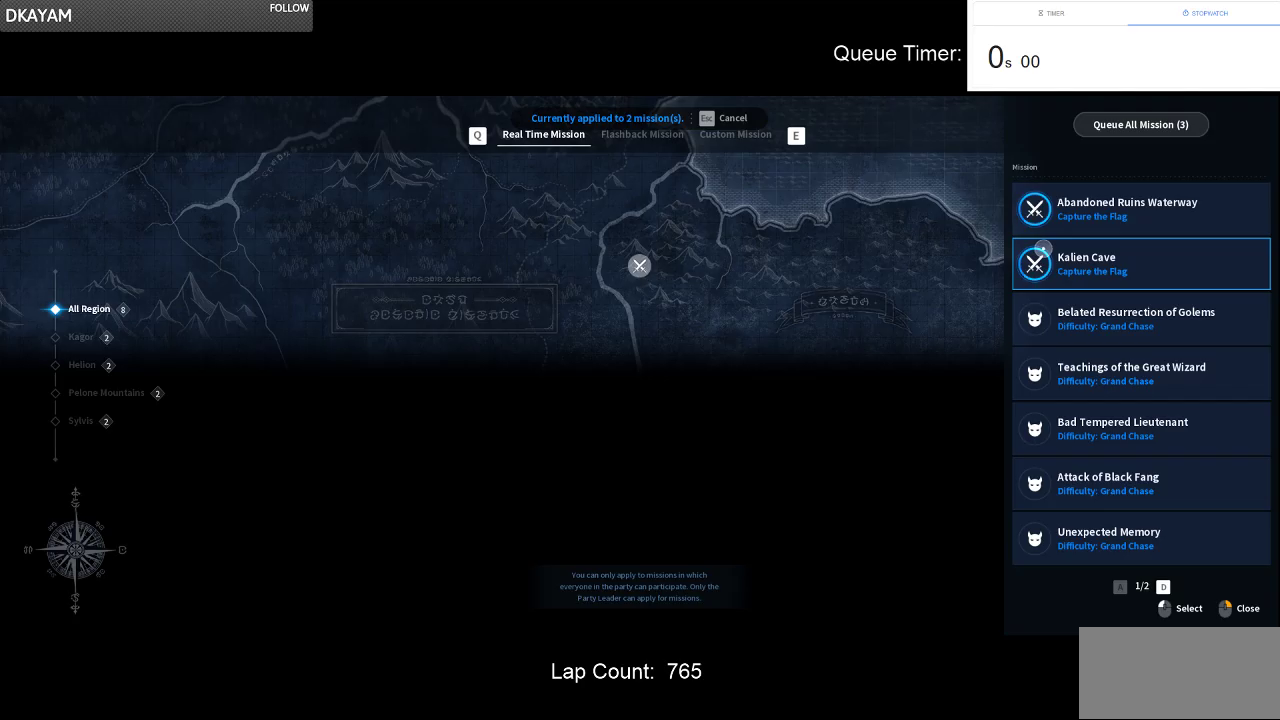
{"keys": [], "mouse": [], "events": []}
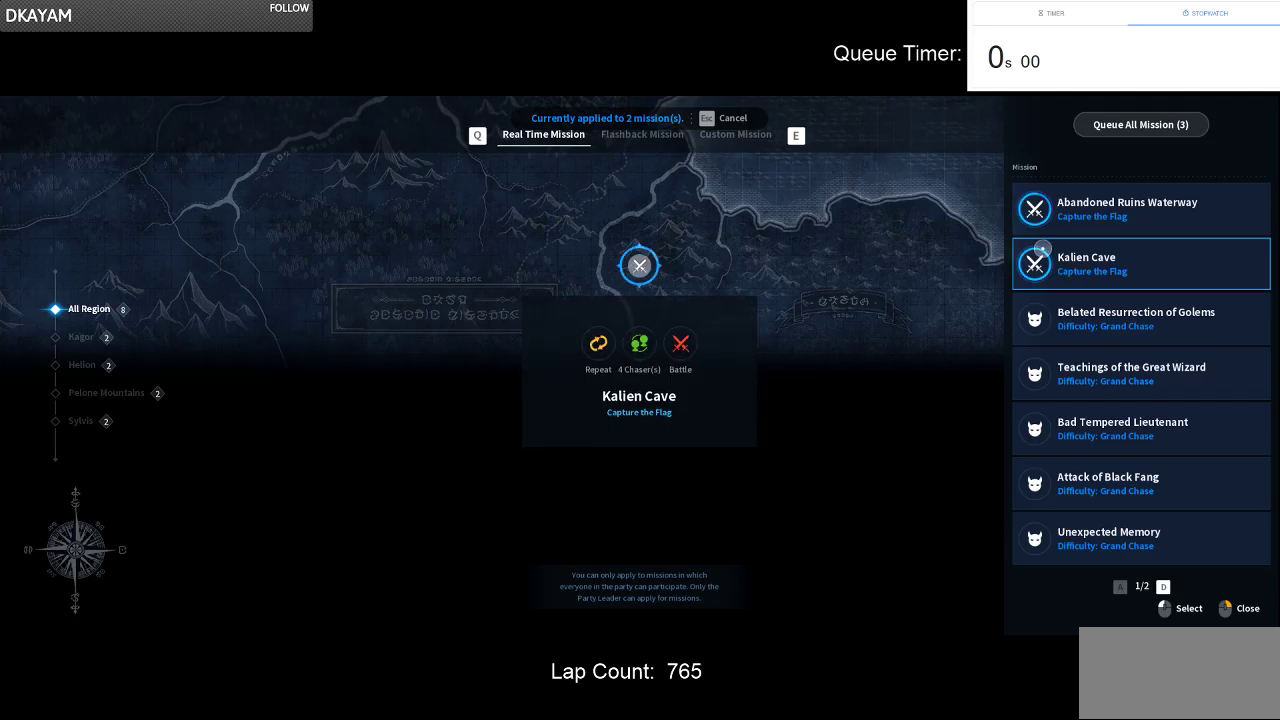
{"keys": [], "mouse": [], "events": []}
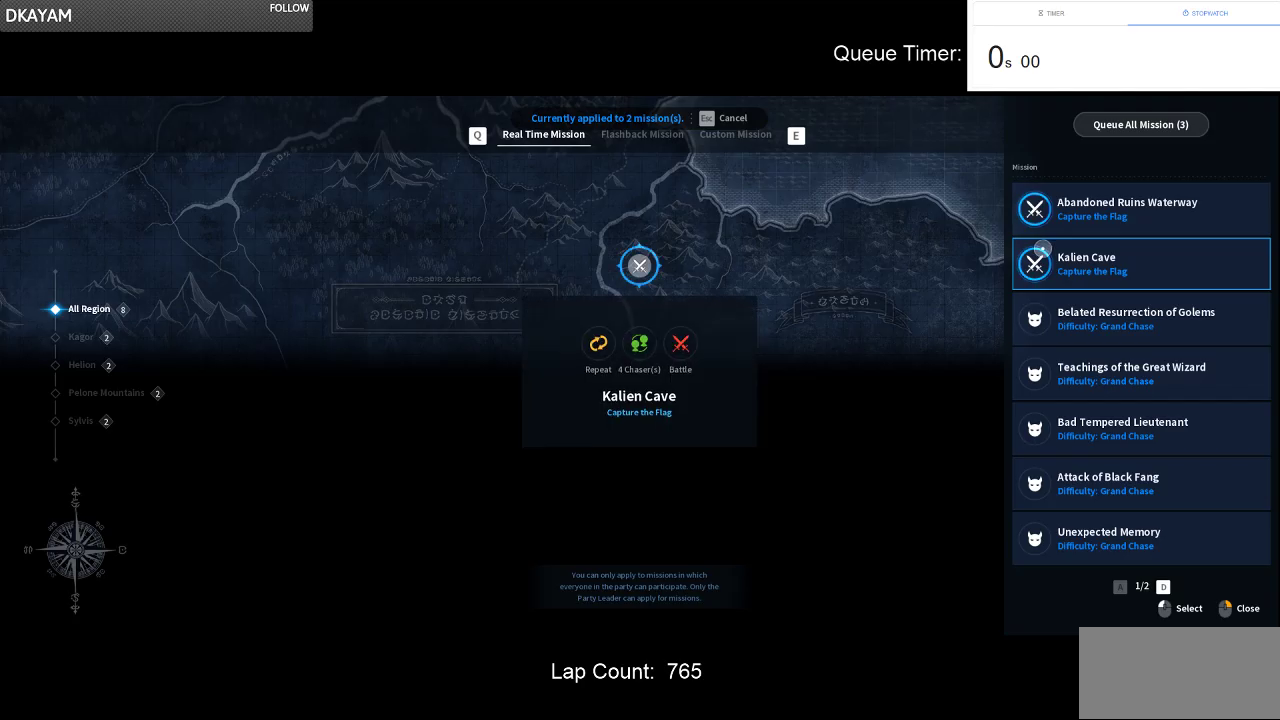
{"keys": [], "mouse": [], "events": []}
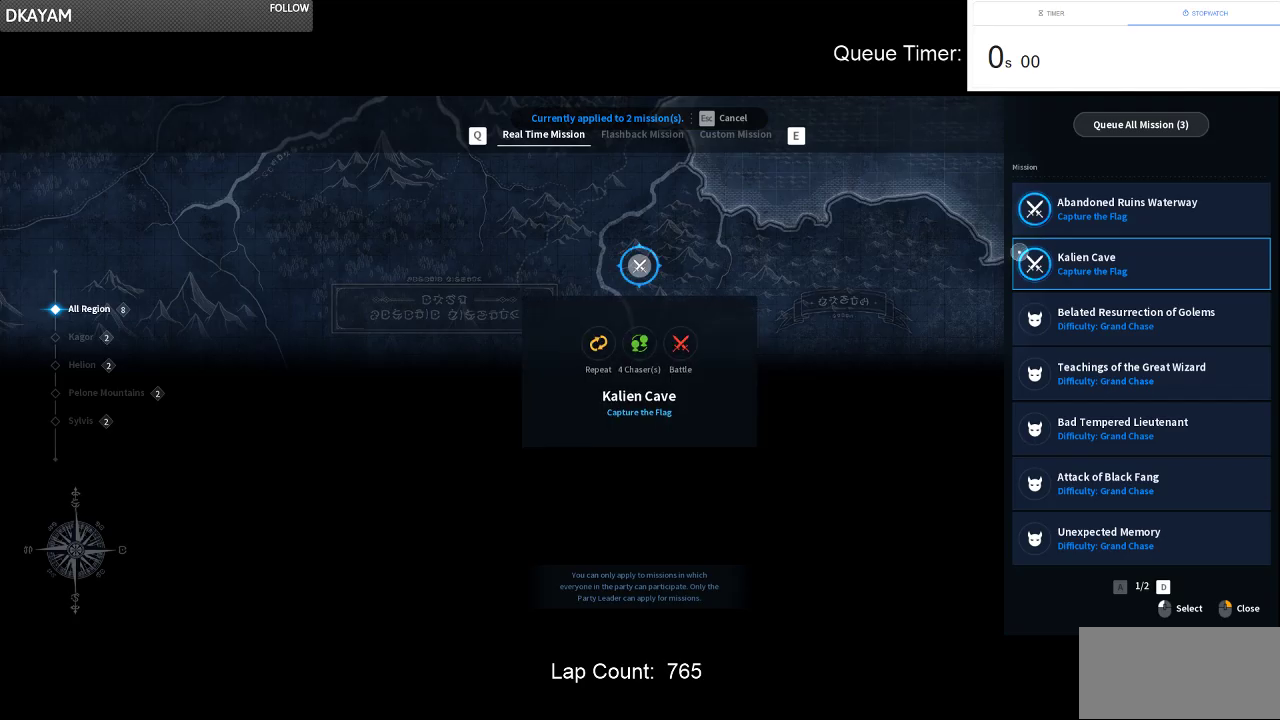
{"keys": [], "mouse": [], "events": []}
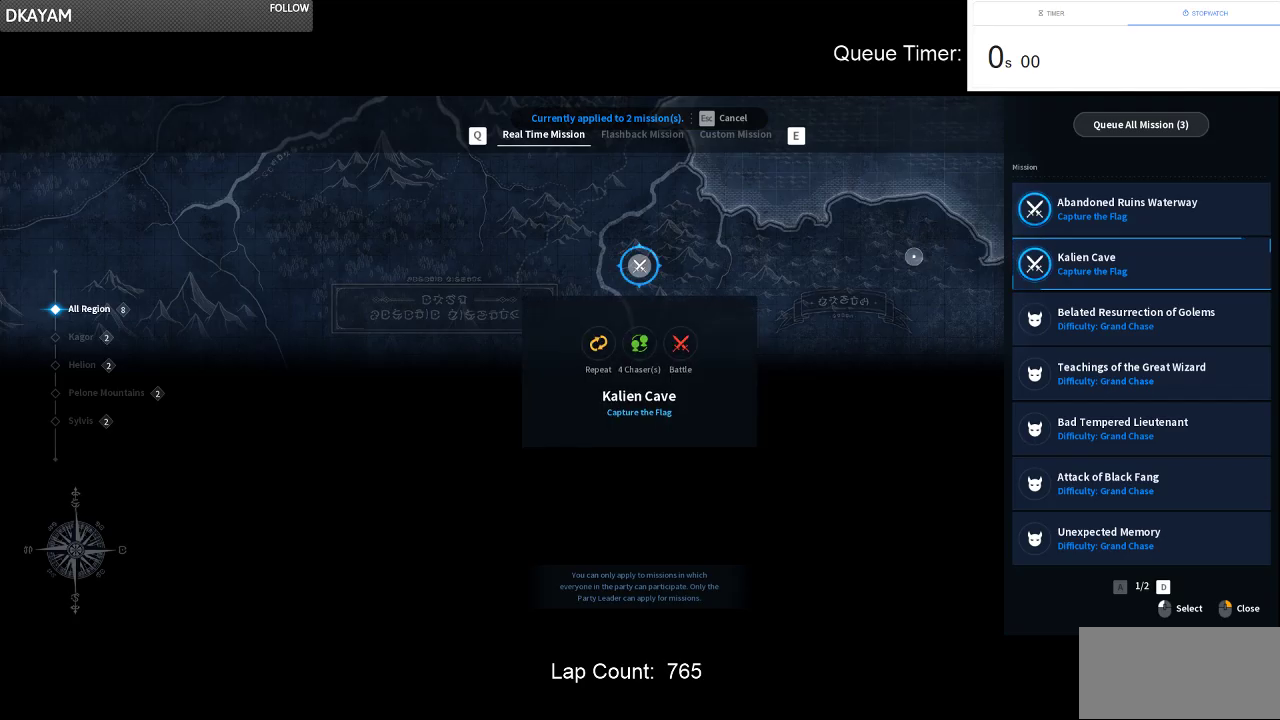
{"keys": [], "mouse": [], "events": []}
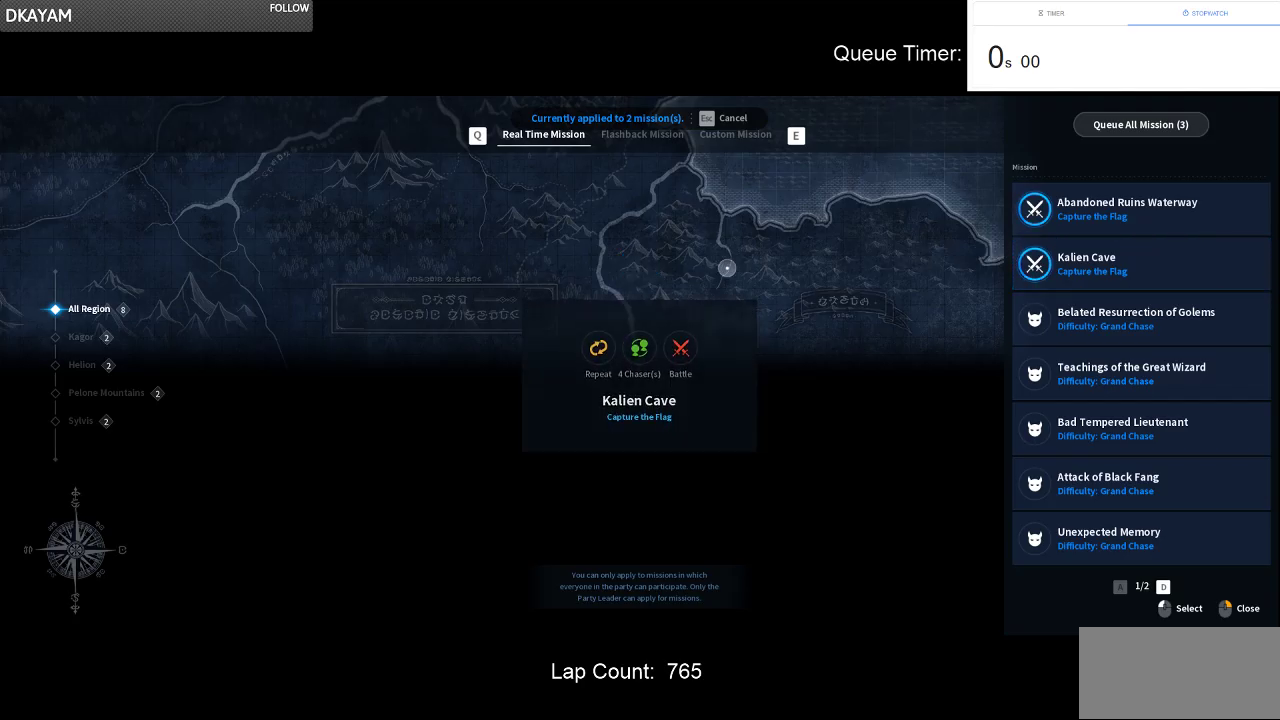
{"keys": ["d"], "mouse": [], "events": [[84, "mouse_right", "down"], [184, "mouse_right", "up"], [217, "mouse_right", "down"], [367, "mouse_right", "up"], [500, "d", "down"]]}
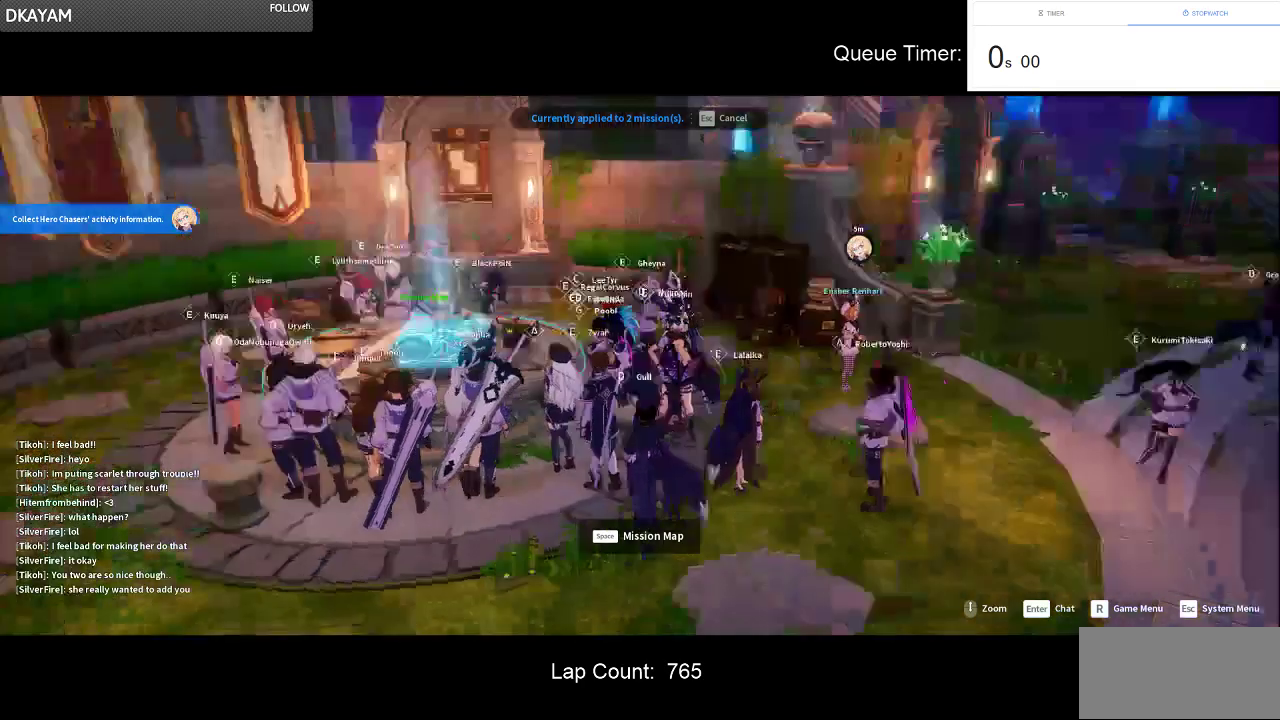
{"keys": ["d", "w"], "mouse": [], "events": [[384, "w", "down"]]}
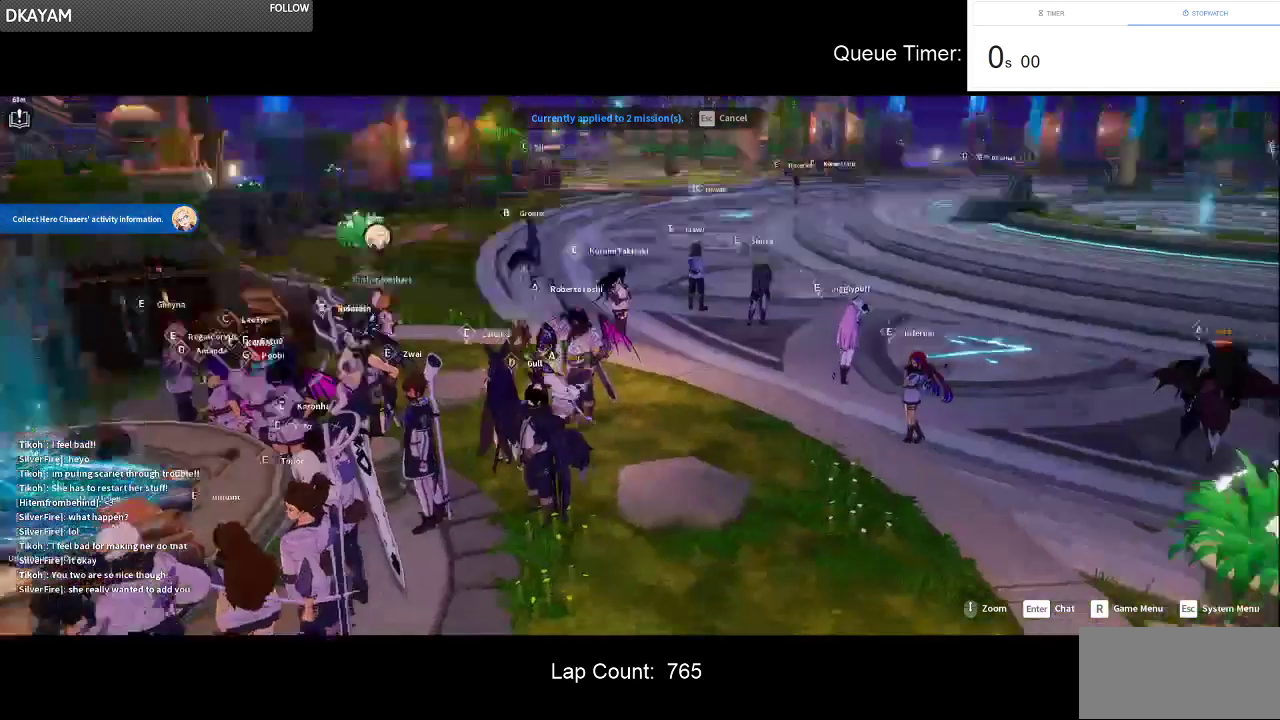
{"keys": [], "mouse": [], "events": [[67, "mouse_right", "down"], [117, "mouse_left", "down"], [167, "d", "up"], [200, "mouse_left", "up"], [250, "mouse_right", "up"], [300, "w", "up"]]}
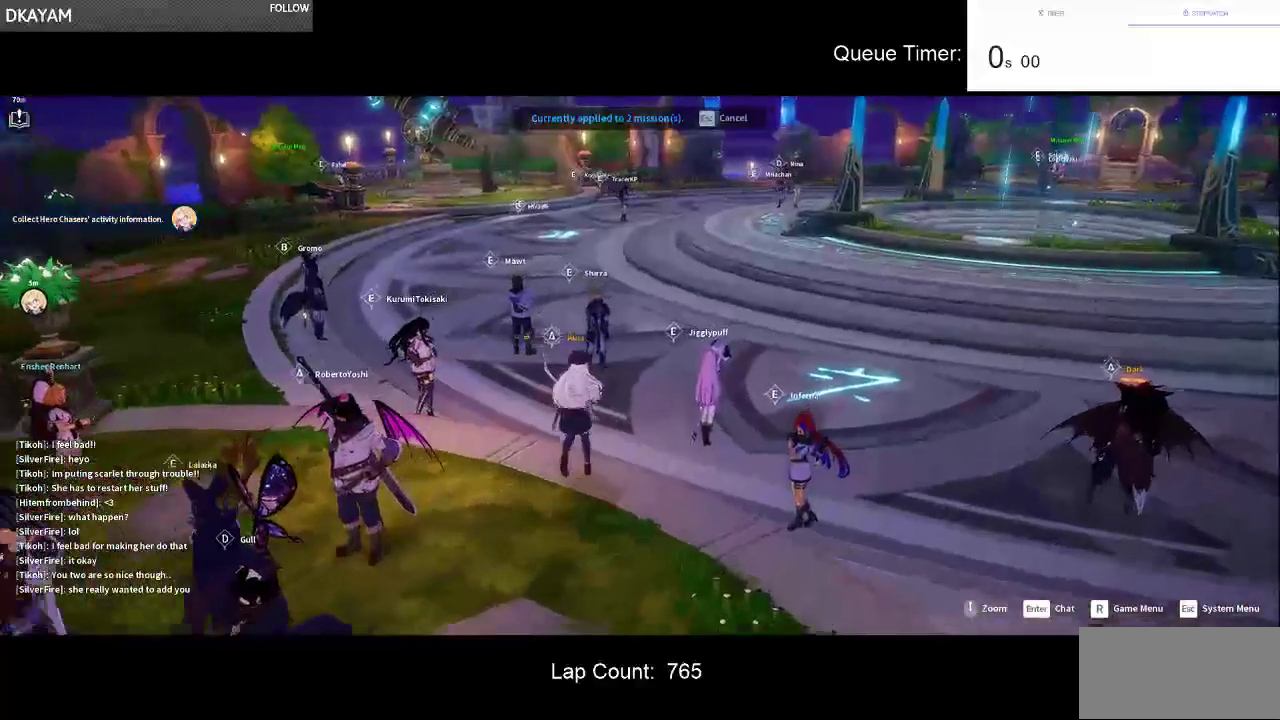
{"keys": [], "mouse": [], "events": []}
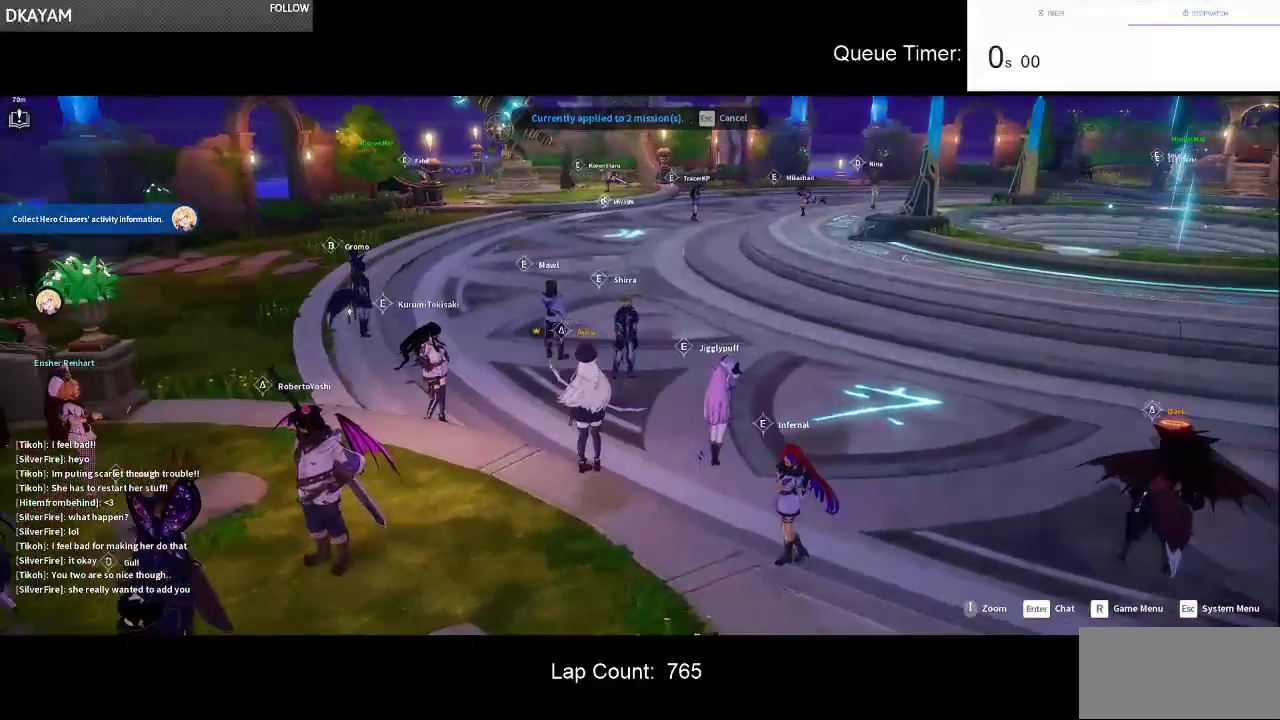
{"keys": [], "mouse": ["left", "right"], "events": [[467, "mouse_left", "down"], [467, "mouse_right", "down"]]}
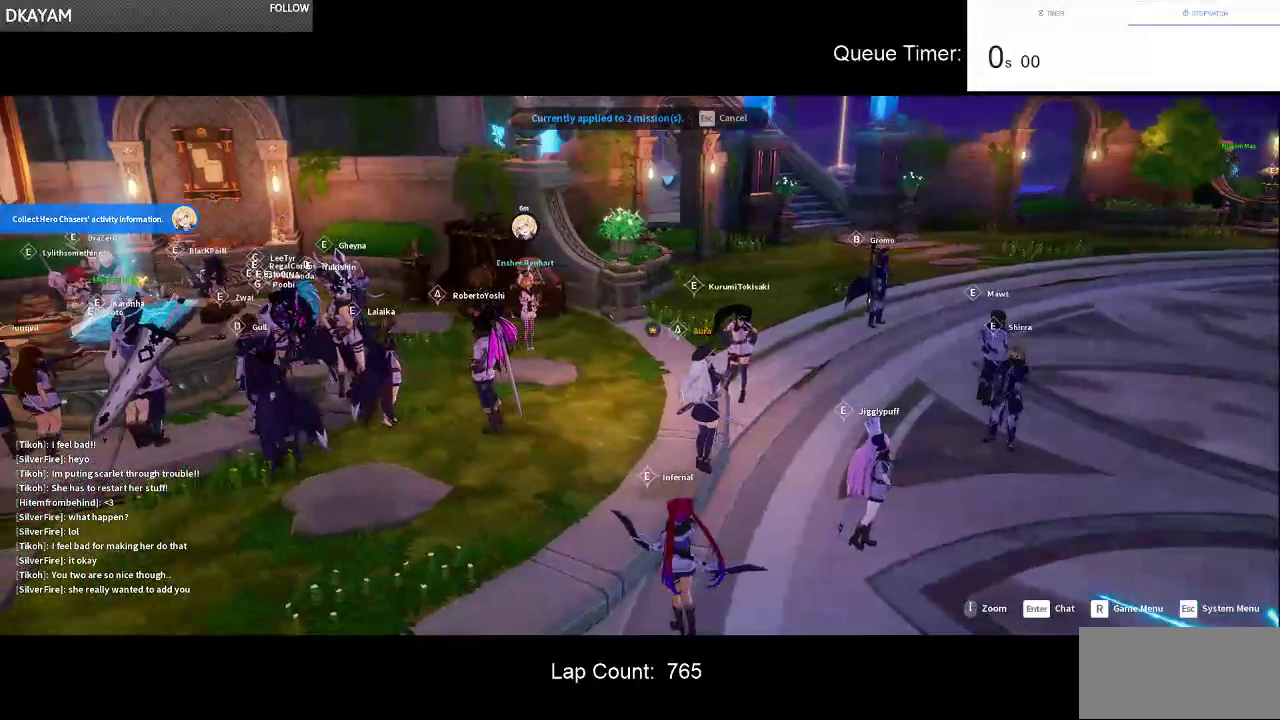
{"keys": [], "mouse": [], "events": [[117, "mouse_left", "up"], [117, "mouse_right", "up"]]}
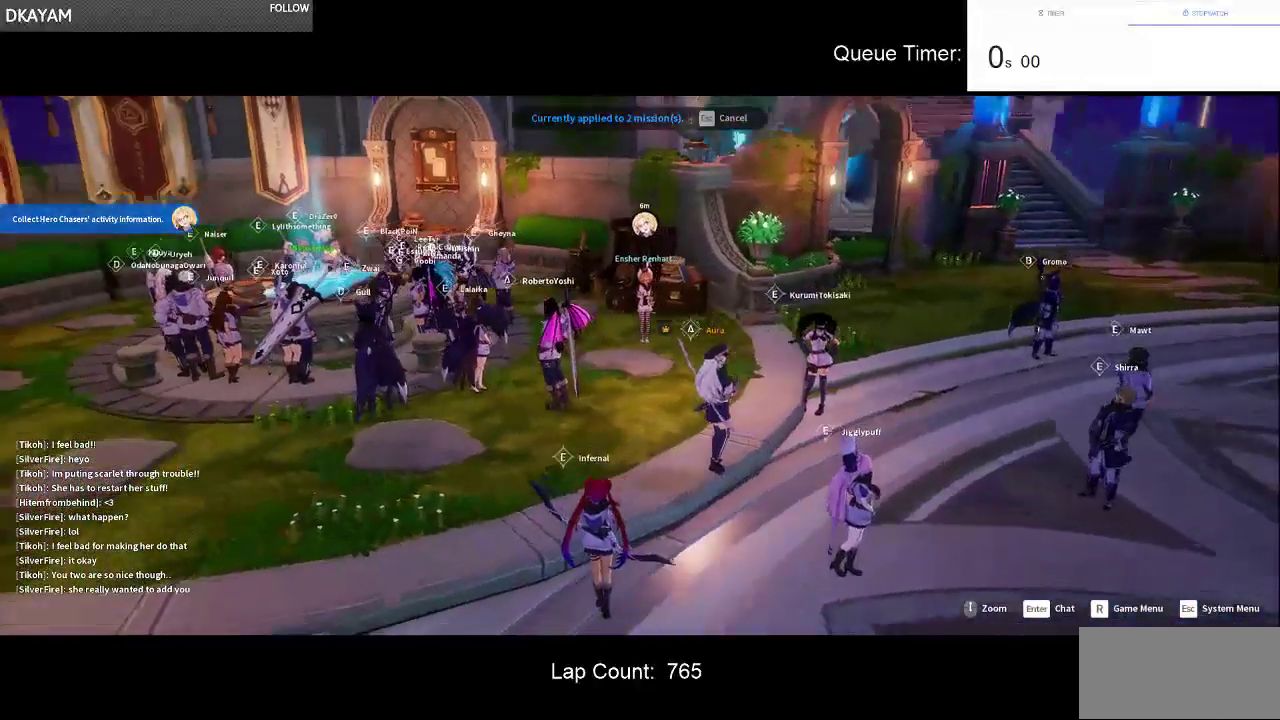
{"keys": [], "mouse": [], "events": [[317, "mouse_left", "down"], [317, "mouse_right", "down"], [450, "mouse_left", "up"], [450, "mouse_right", "up"]]}
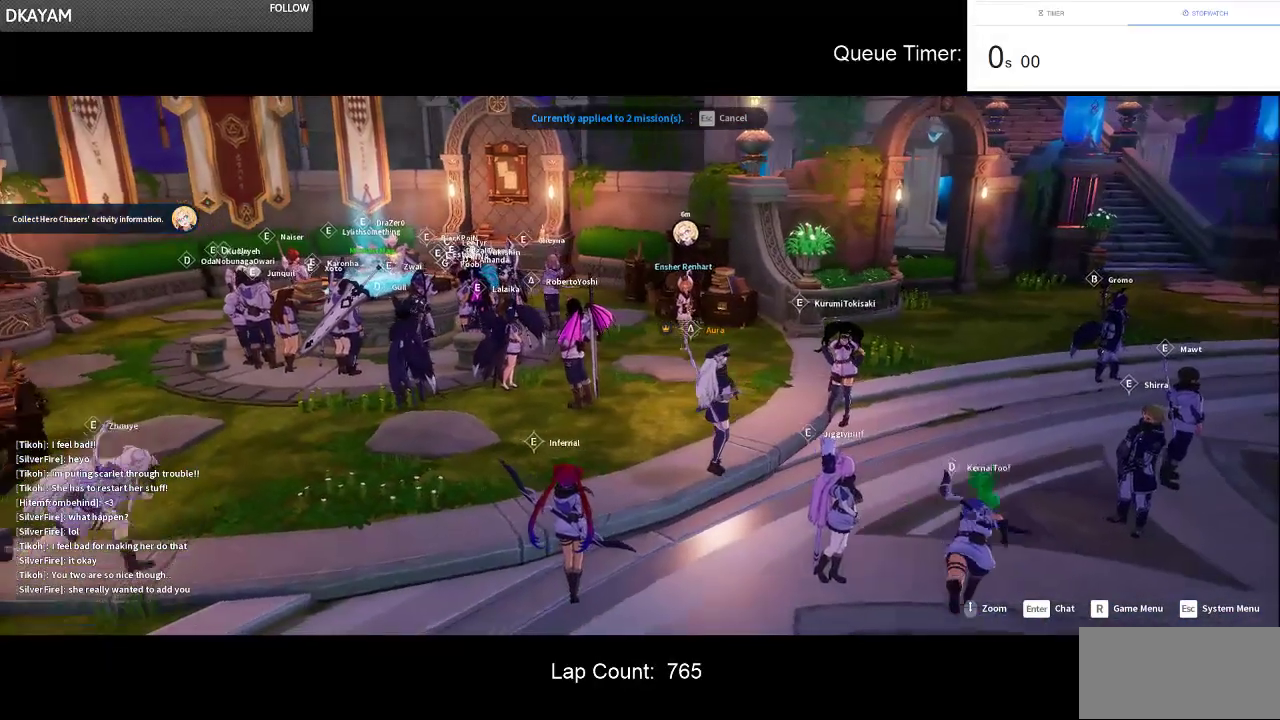
{"keys": [], "mouse": [], "events": []}
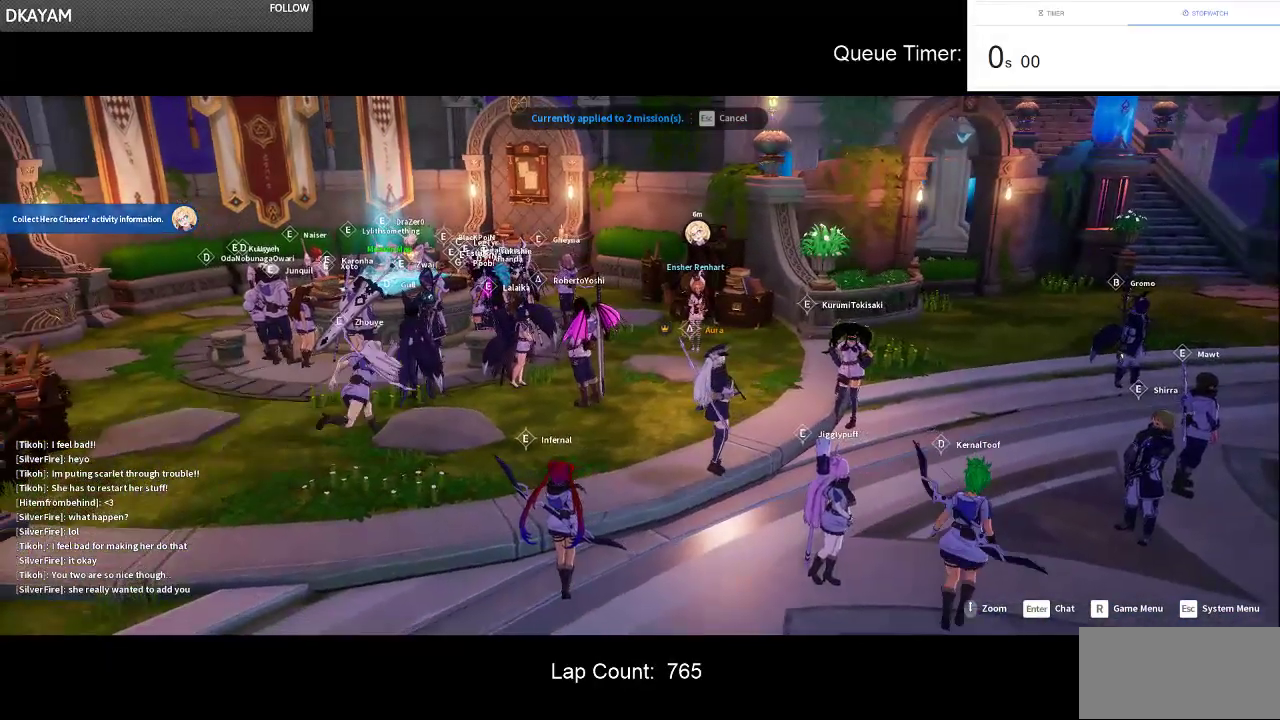
{"keys": [], "mouse": [], "events": []}